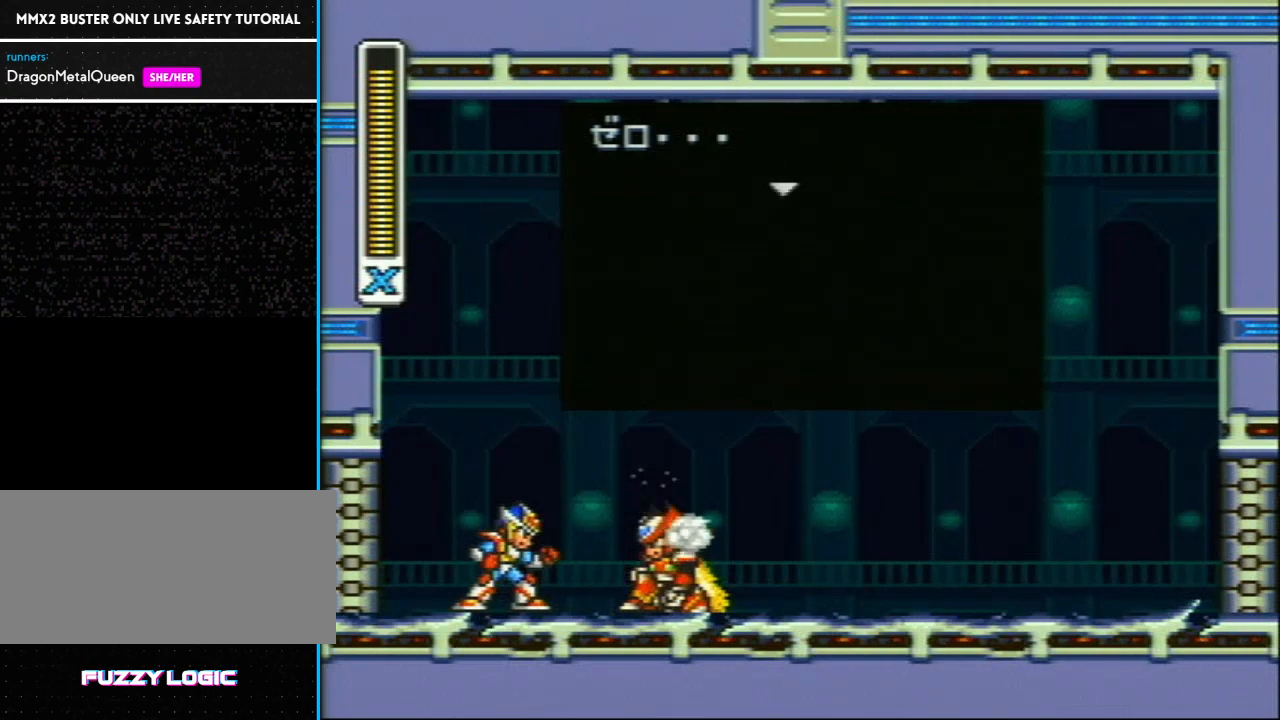
Gameplay with a controller (Nintendo layout); each line is a JSON object with the inputs held at the frame after it. "events" lists button and stick changes between this image and that frame as [ms after this image, input, new state], when the widget could be followed in between. Not read: L3 R3.
{"buttons": [], "events": [[150, "Y", "down"], [300, "Y", "up"]]}
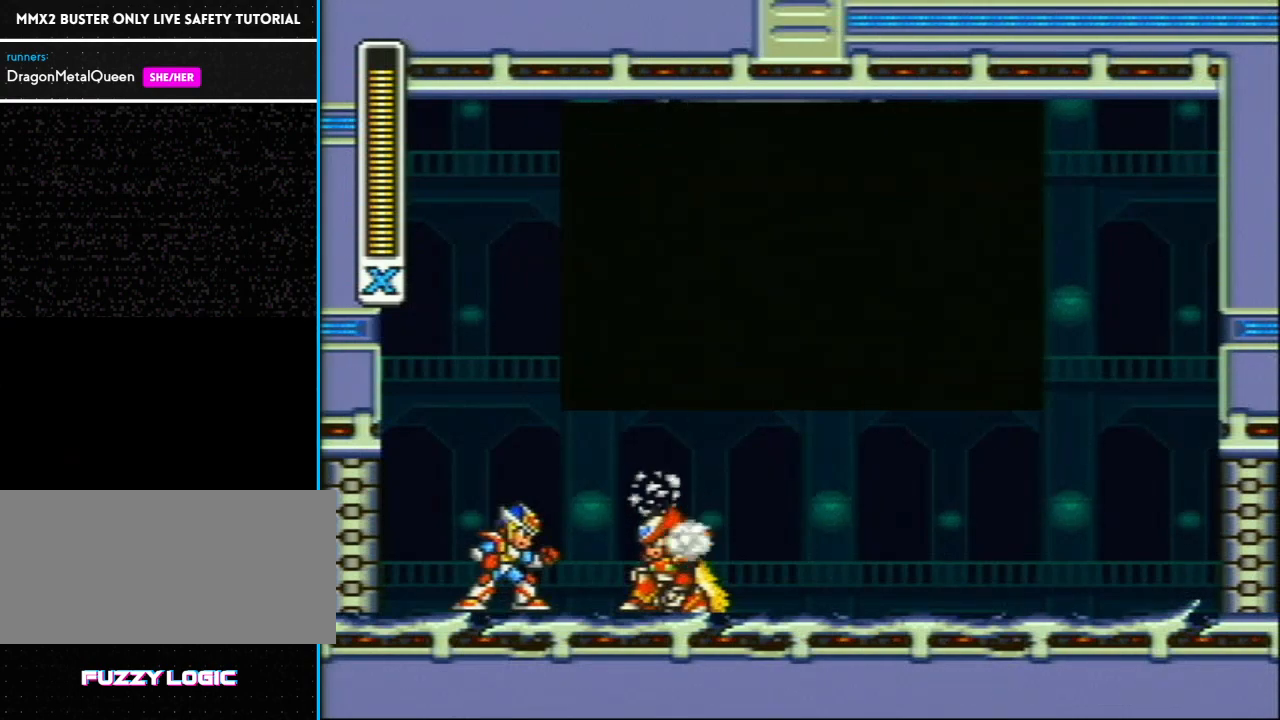
{"buttons": [], "events": []}
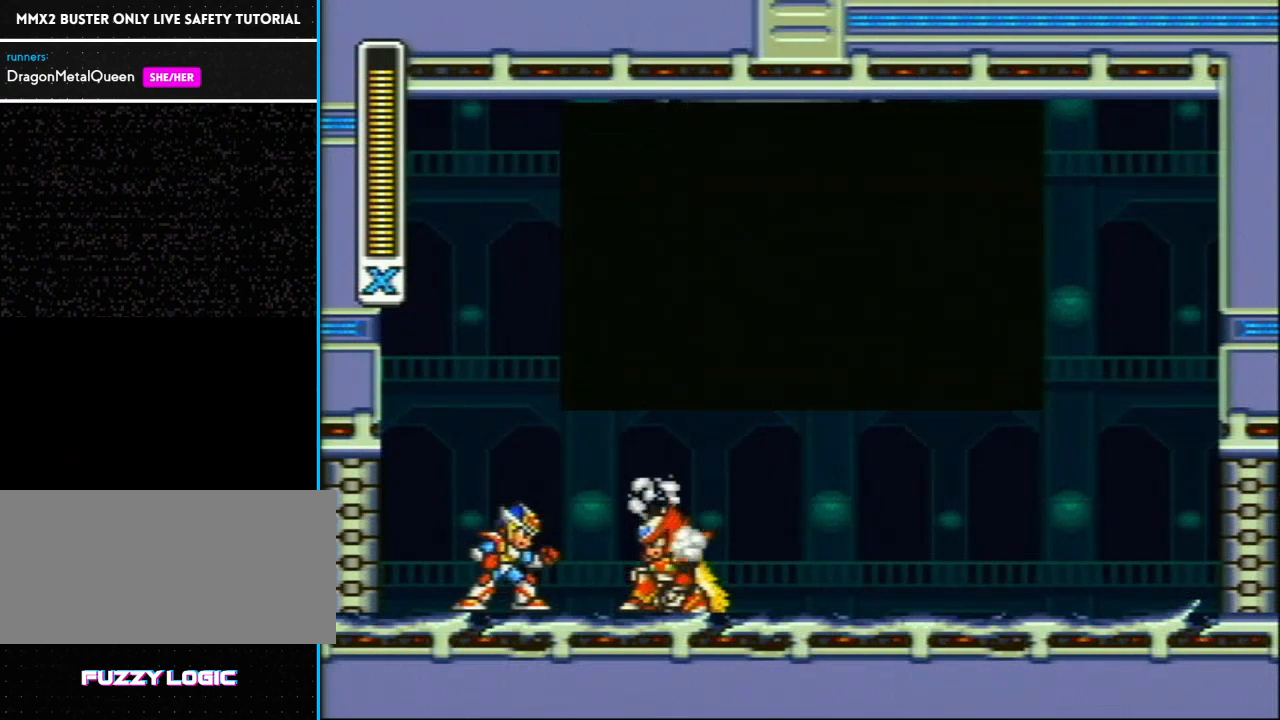
{"buttons": [], "events": []}
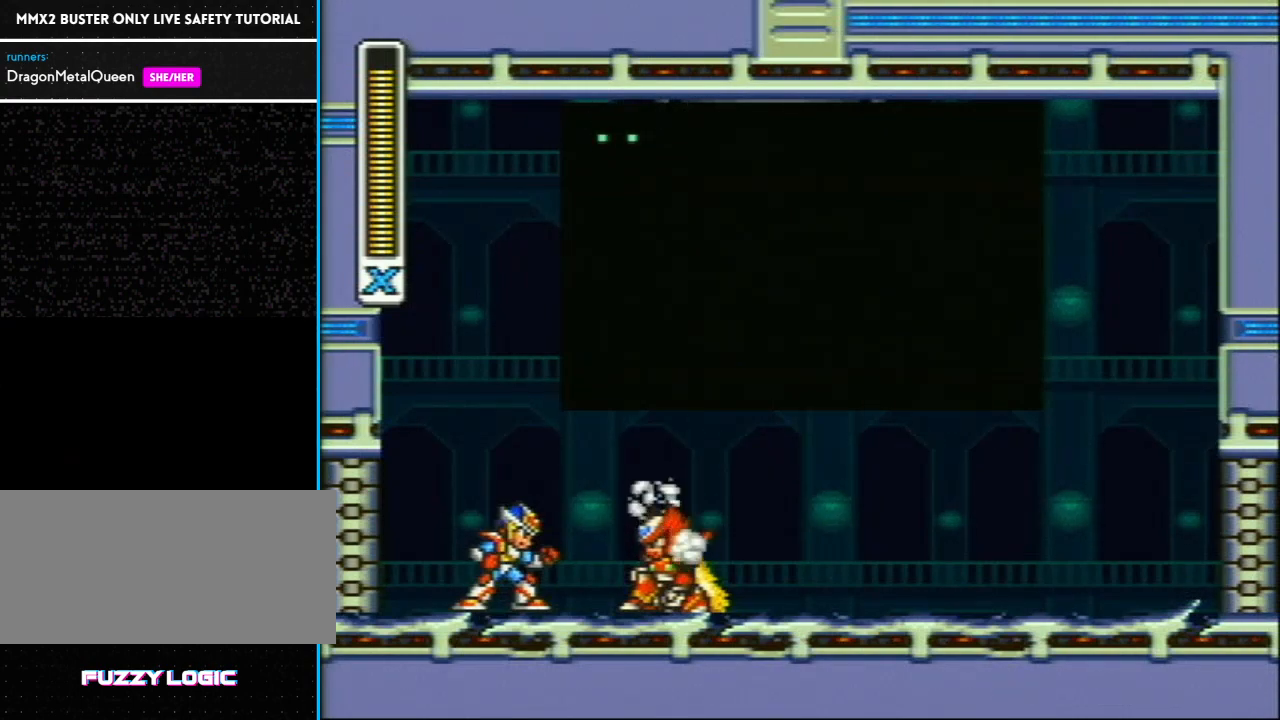
{"buttons": [], "events": []}
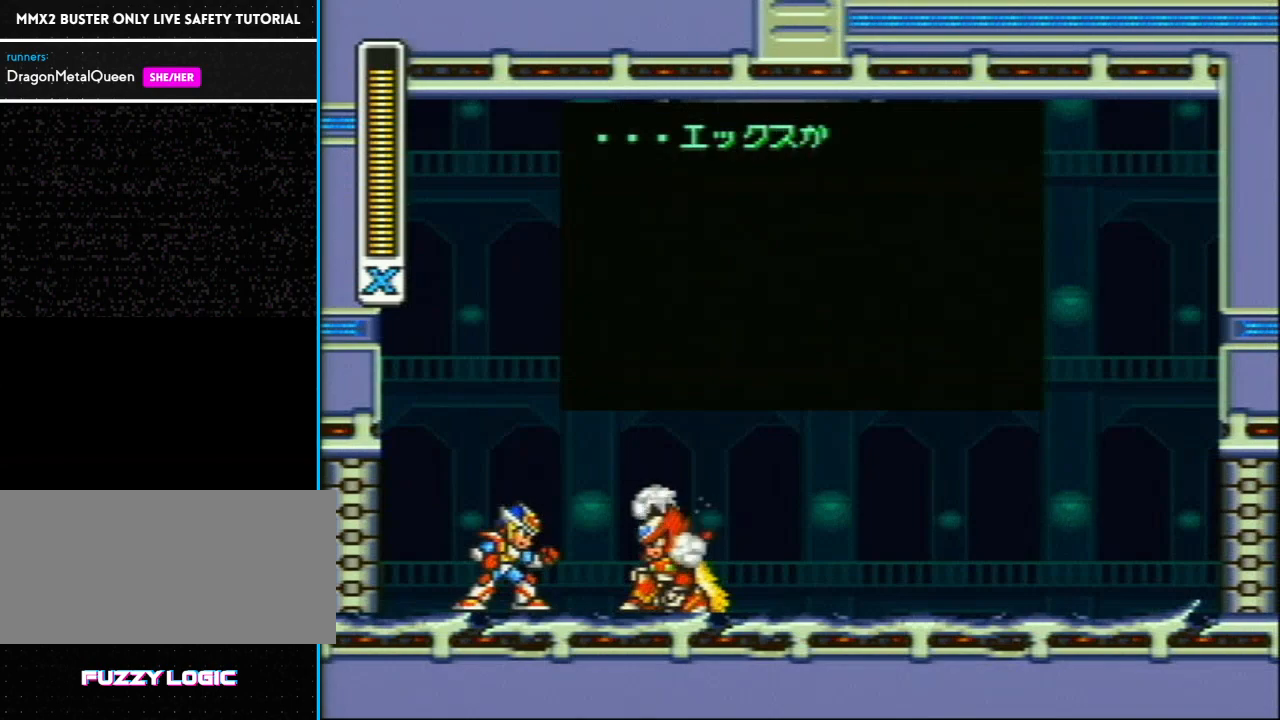
{"buttons": ["Y"], "events": [[483, "Y", "down"]]}
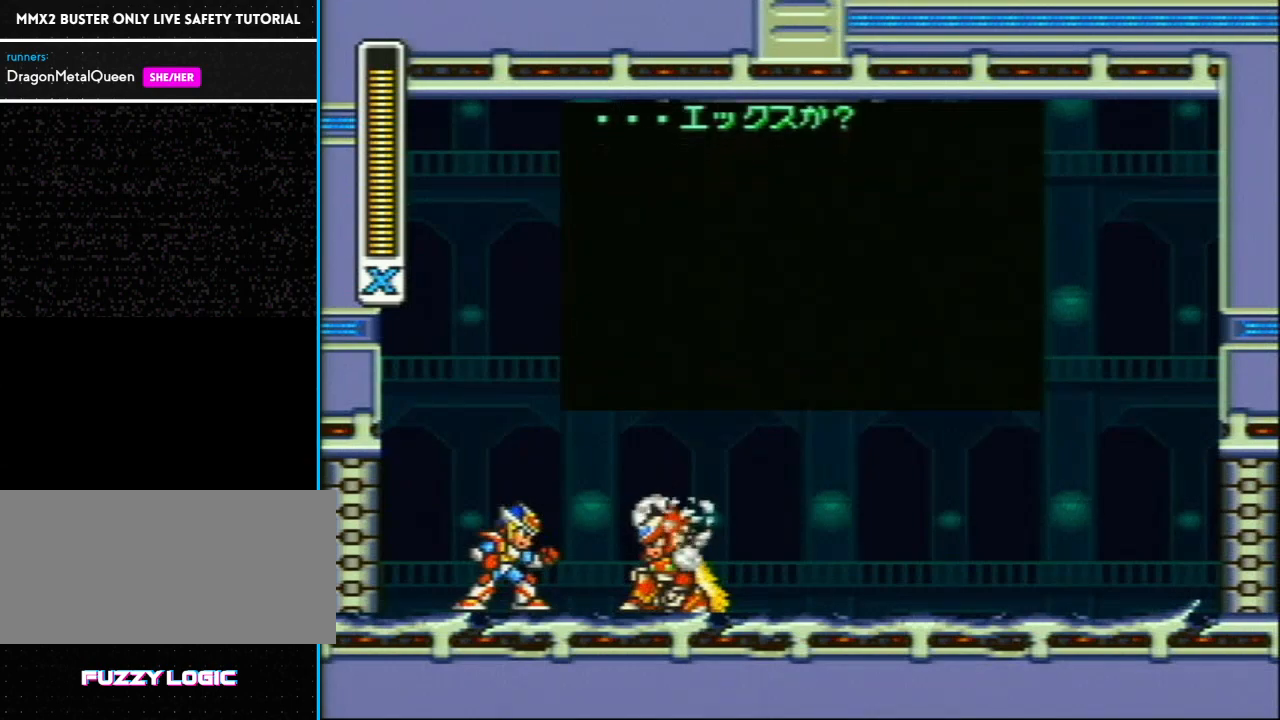
{"buttons": ["Y"], "events": []}
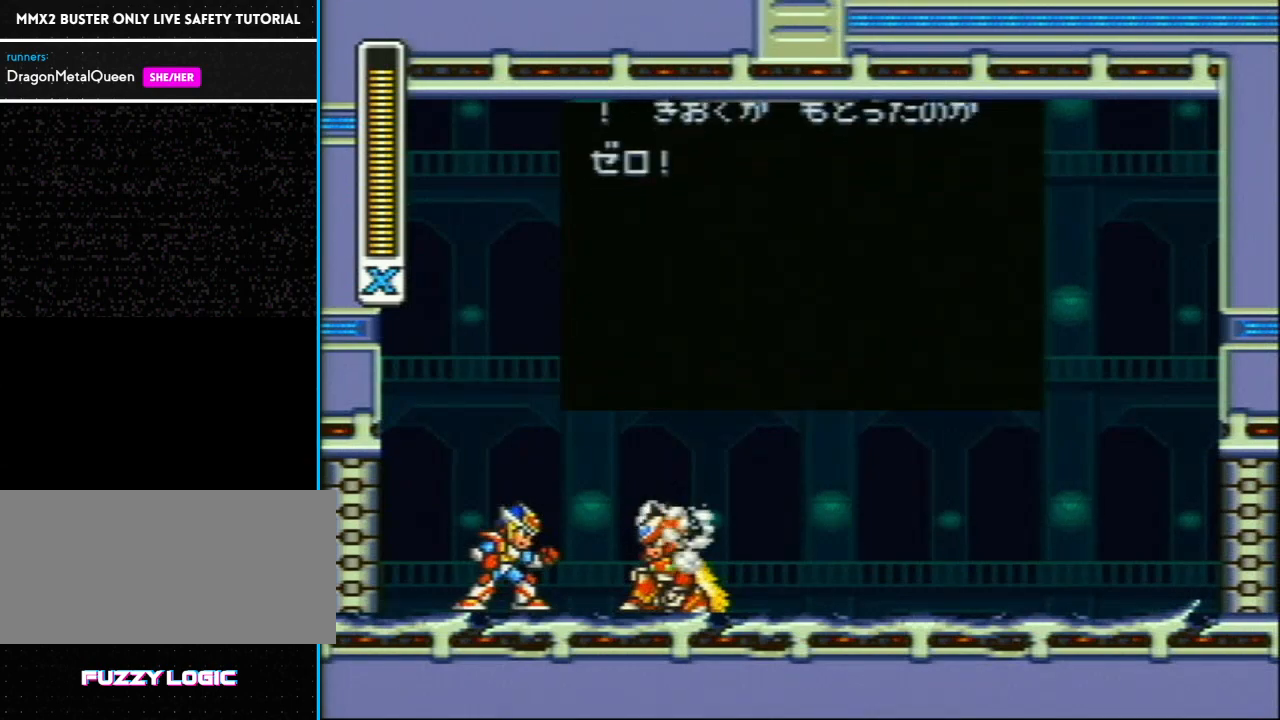
{"buttons": ["Y"], "events": []}
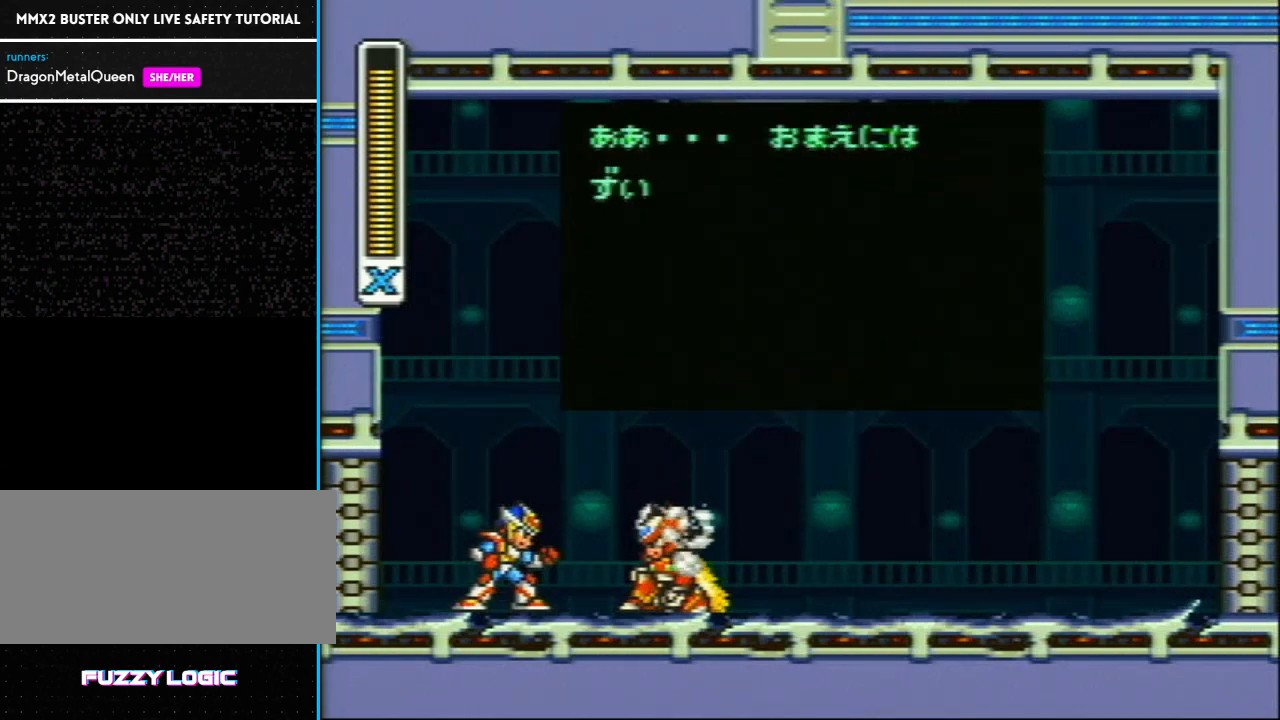
{"buttons": ["Y"], "events": []}
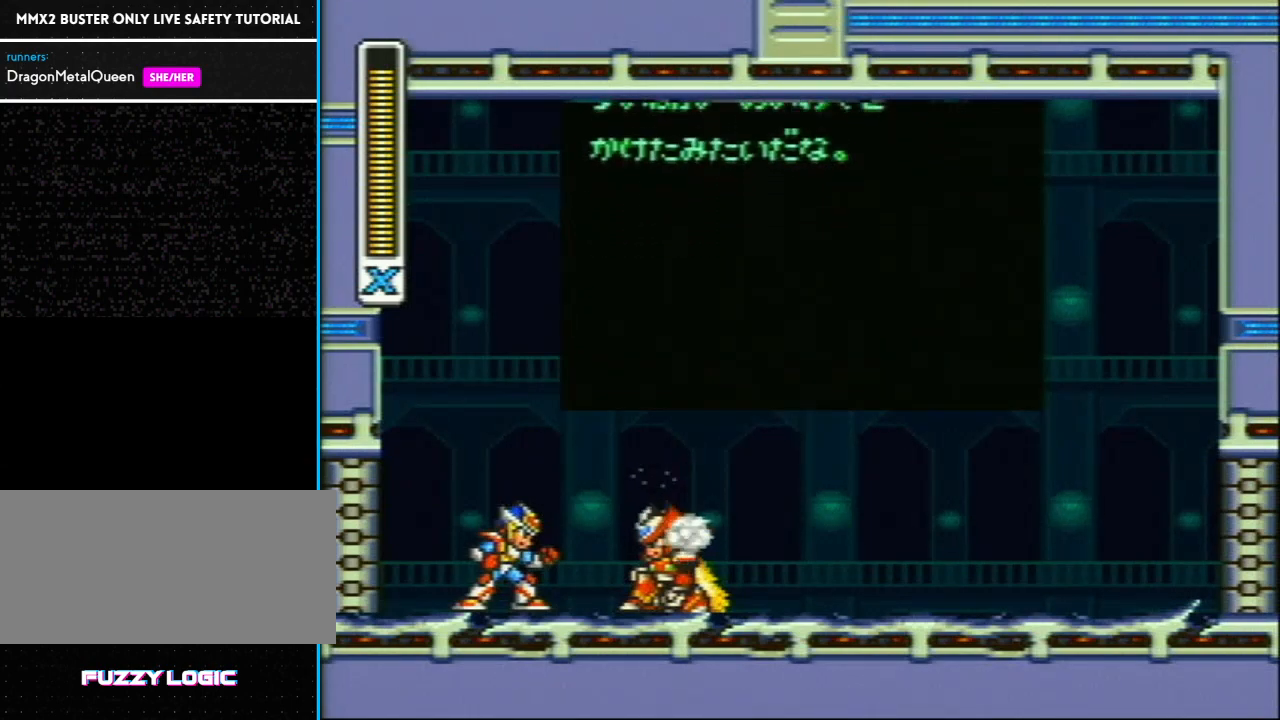
{"buttons": ["Y"], "events": []}
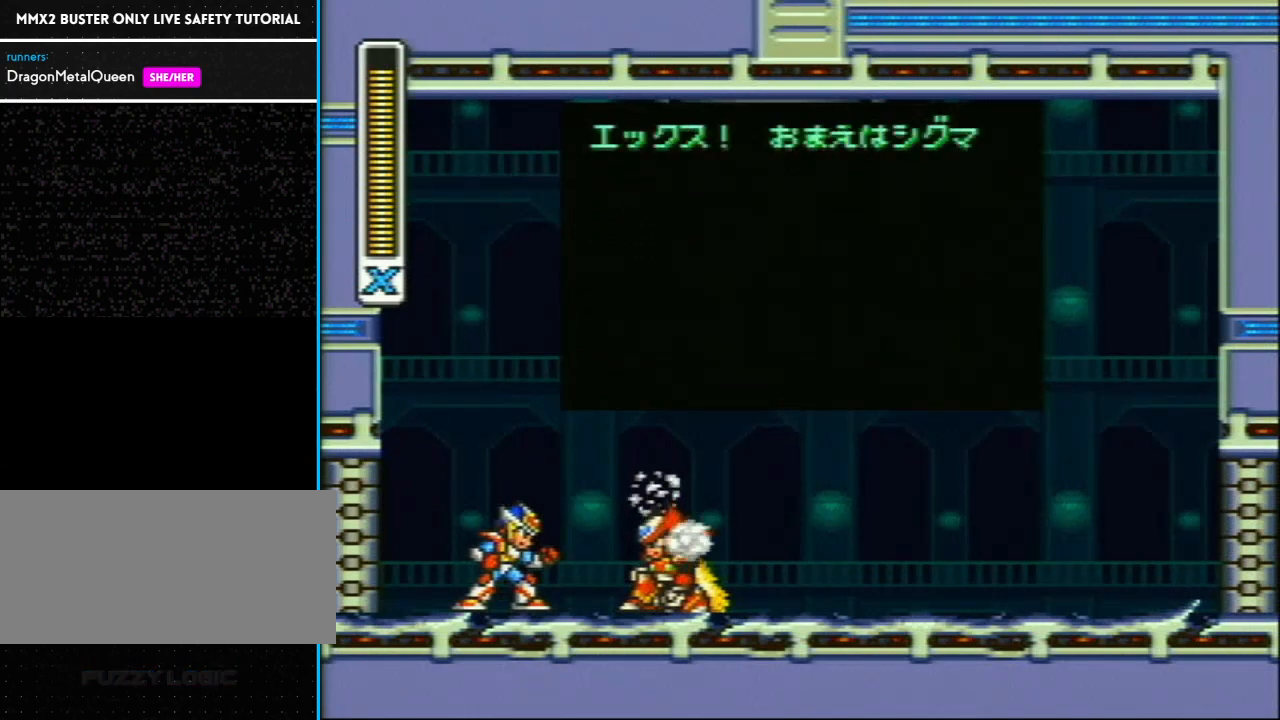
{"buttons": [], "events": [[317, "Y", "up"]]}